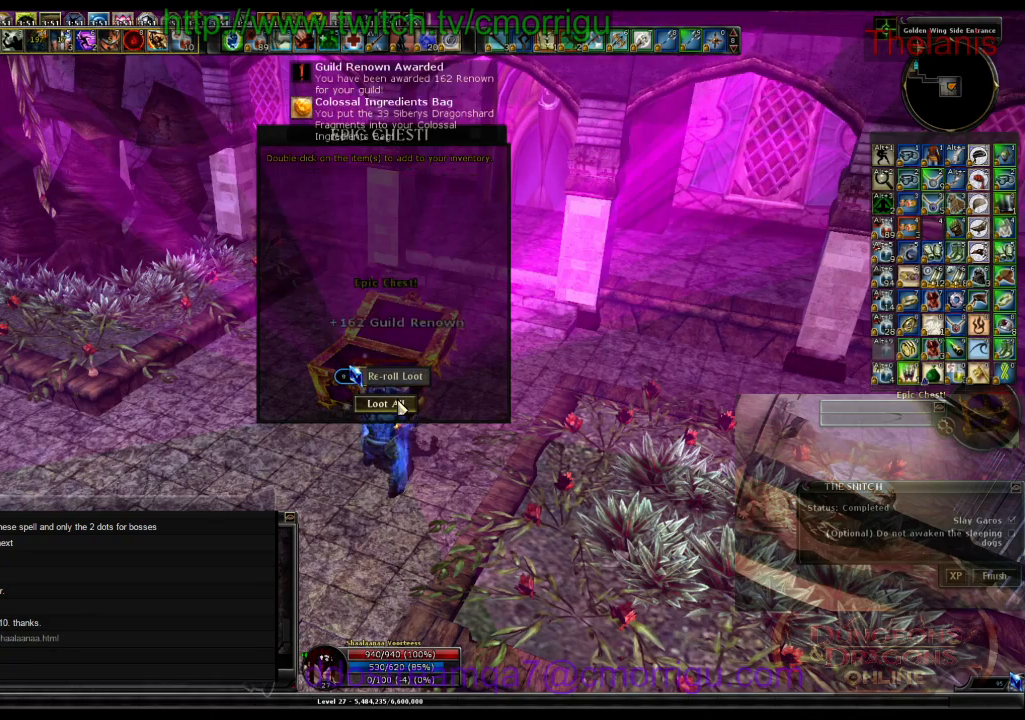
Gameplay with keyboard; each line is a JSON object with the keys held at the frame after it. "events" lists presses ("down") and releases ("up") of ".", "/", "0", "1", "2", "3", "4", "5", "6", "7", "8", "9", "a", "b", "backslash", "backspace", "c", "caps_lock", "comma", "ctrl_l", "ctrl_r", "d", "e", "equals", "escape", "f", "f1", "f10", "f11", "f12", "f2", "f3", "f4", "f5", "f6", "f7", "f8", "f9", "g", "h", "i", "j", "k", "l", "lbracket", "m", "minus", "n", "o", "p", "q", "quote", "r", "rbracket", "return", "s", "semicolon", "shift_l", "shift_r", "space", "t", "tab", "tilde", "u", "v", "w", "x", "y" and "z" between this image and that frame as [ms after this image, input, new state], when the widget could be followed in between. No other keys are recorded. Mouse input is not recorded.
{"keys": ["d"], "events": [[500, "d", "down"]]}
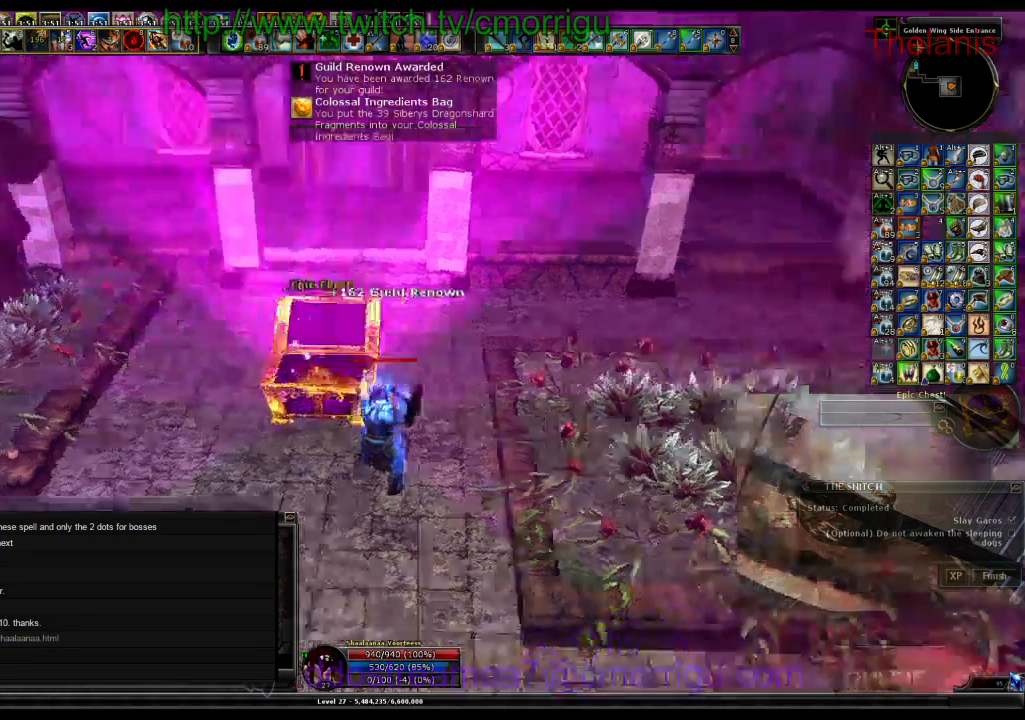
{"keys": ["d"]}
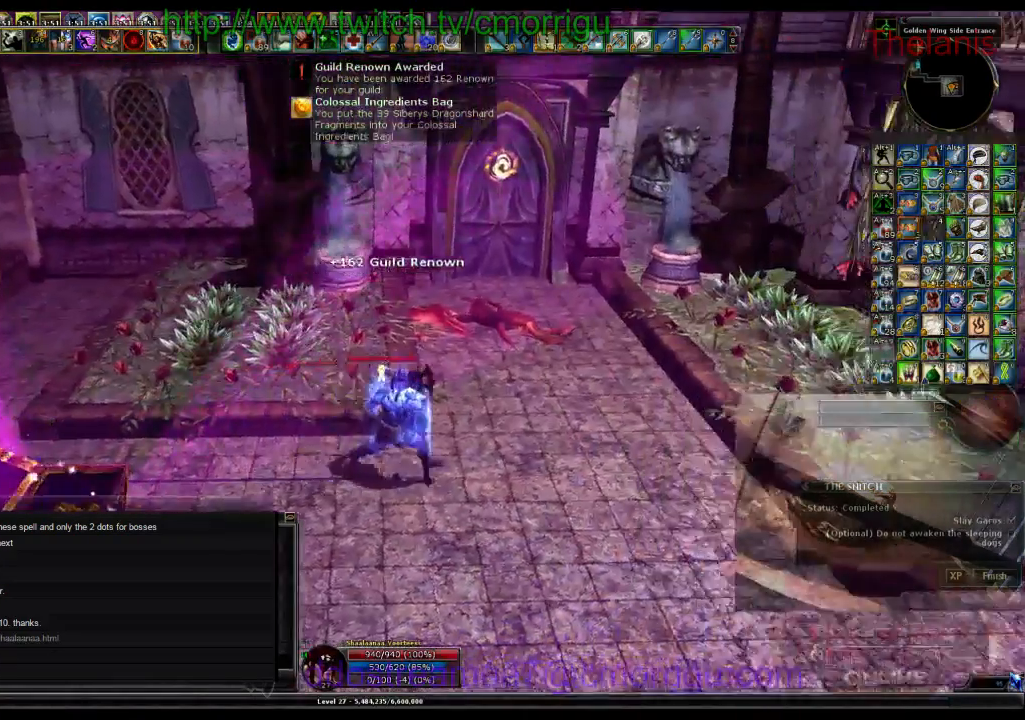
{"keys": ["w"], "events": [[33, "w", "down"], [233, "d", "up"]]}
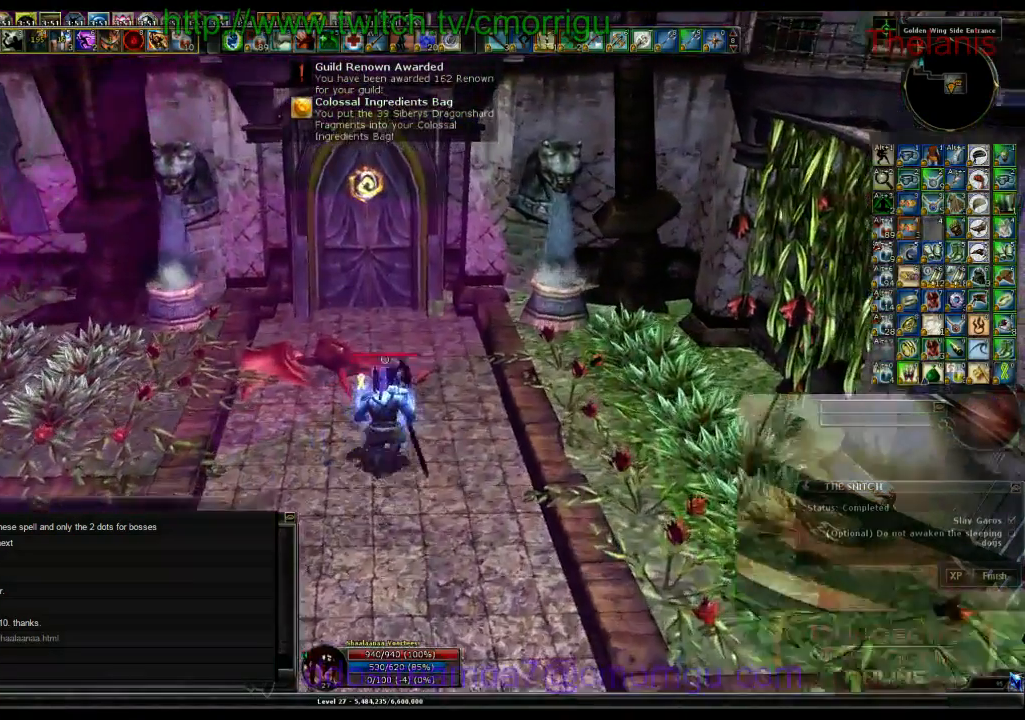
{"keys": [], "events": [[467, "w", "up"]]}
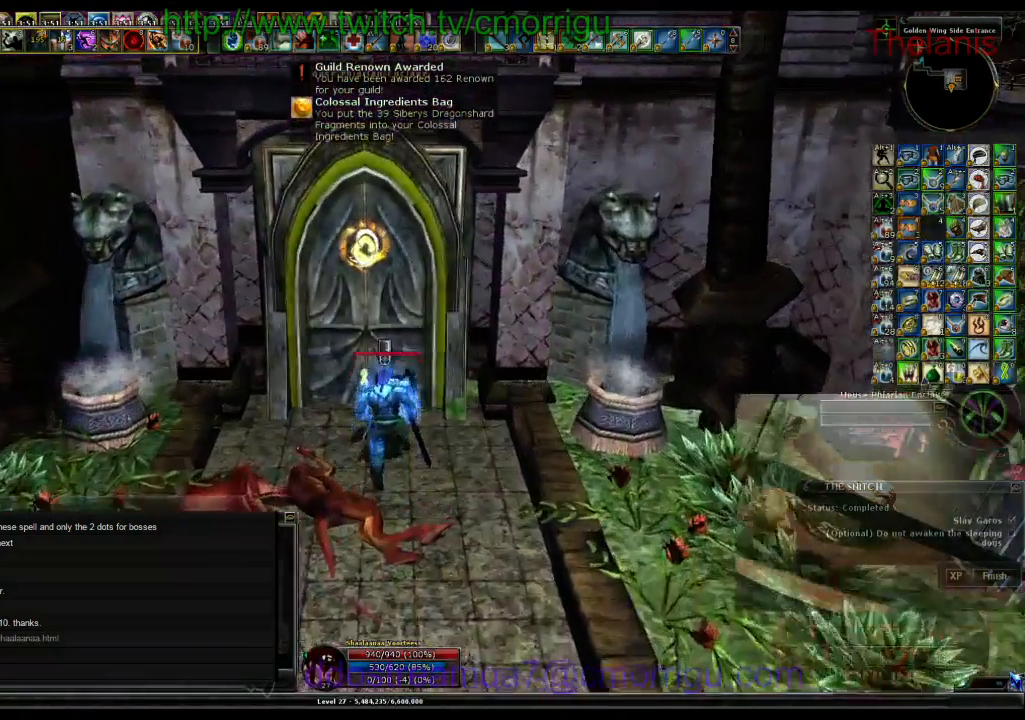
{"keys": [], "events": []}
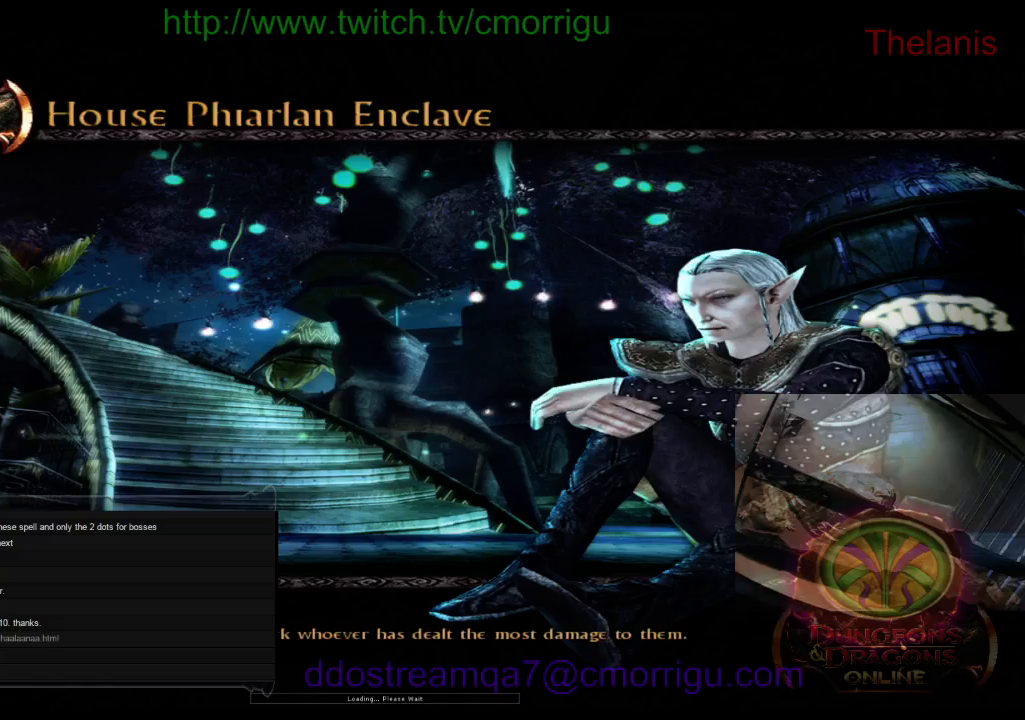
{"keys": [], "events": []}
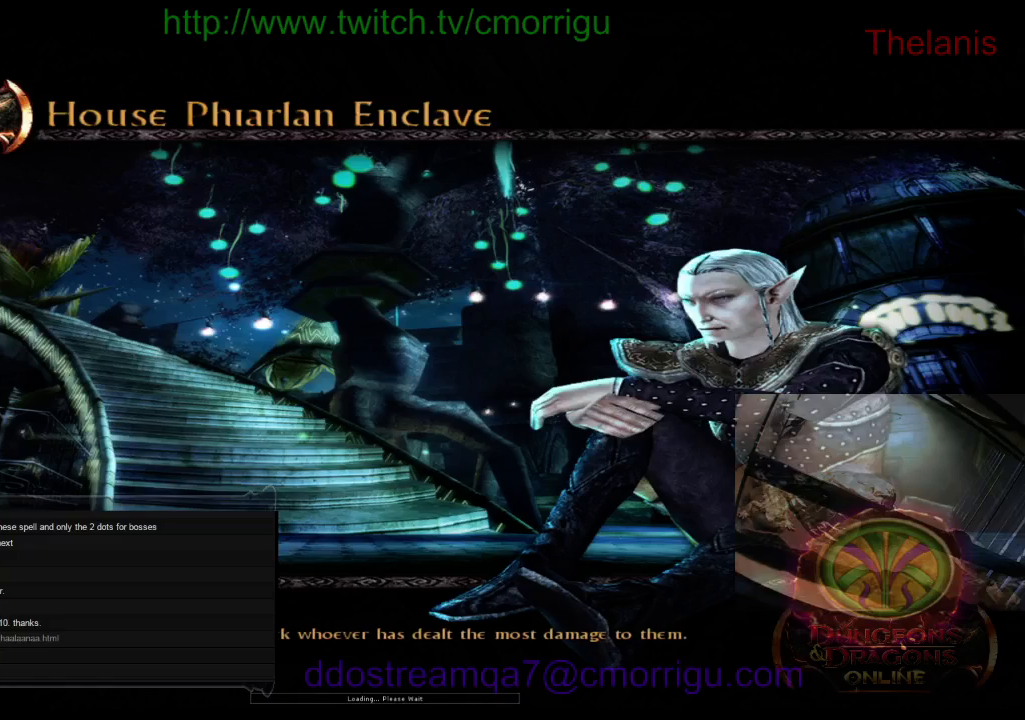
{"keys": [], "events": []}
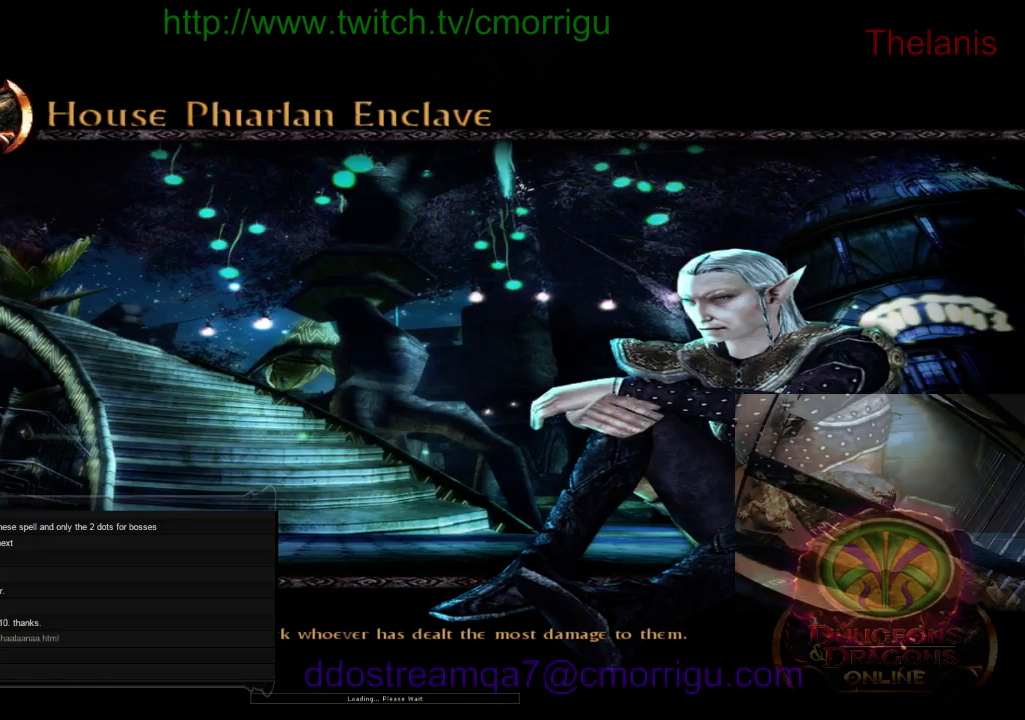
{"keys": [], "events": []}
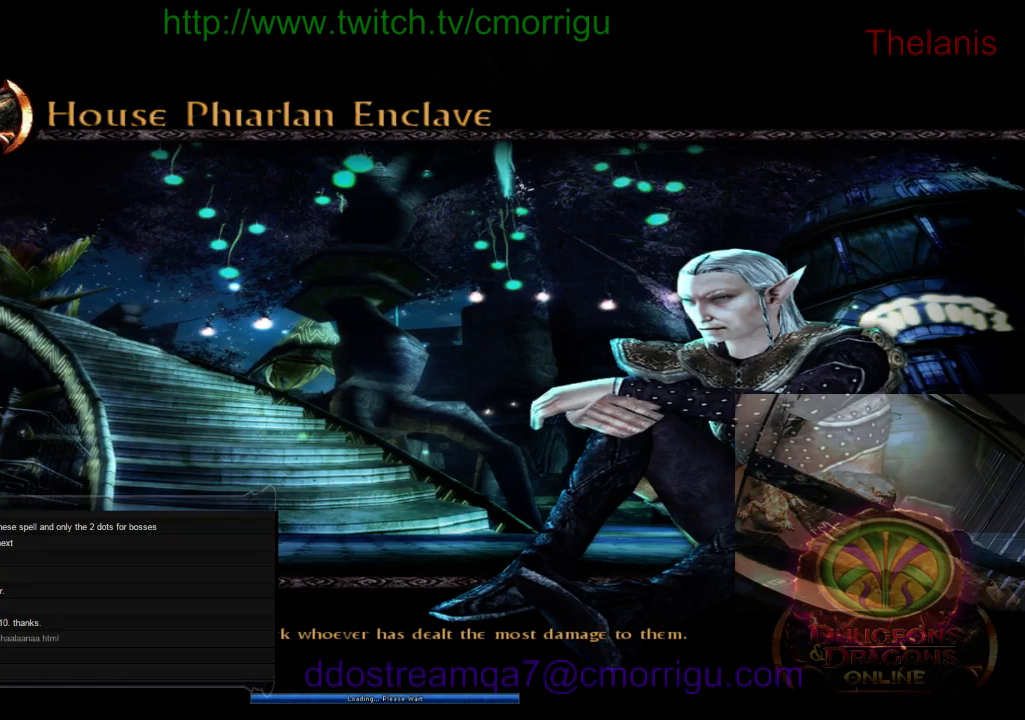
{"keys": [], "events": []}
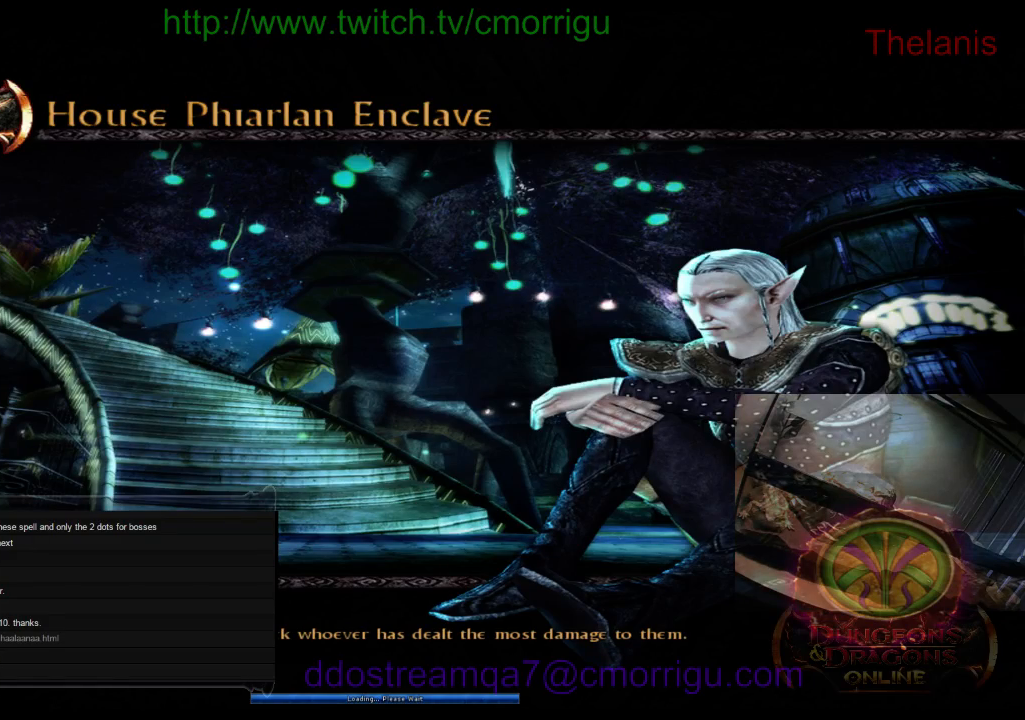
{"keys": [], "events": []}
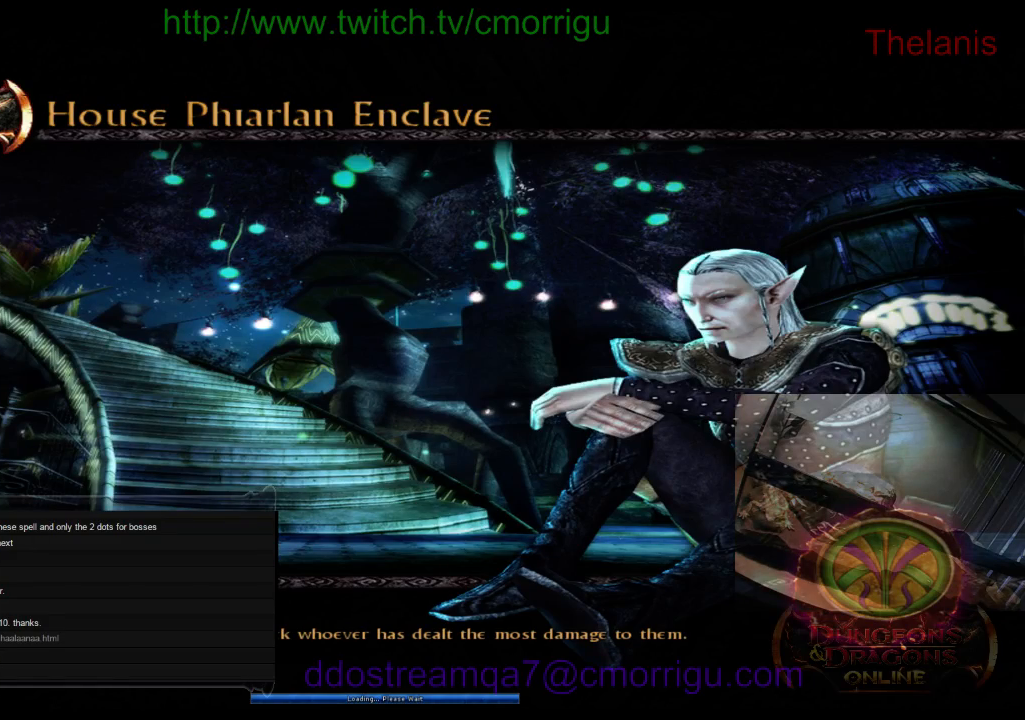
{"keys": [], "events": []}
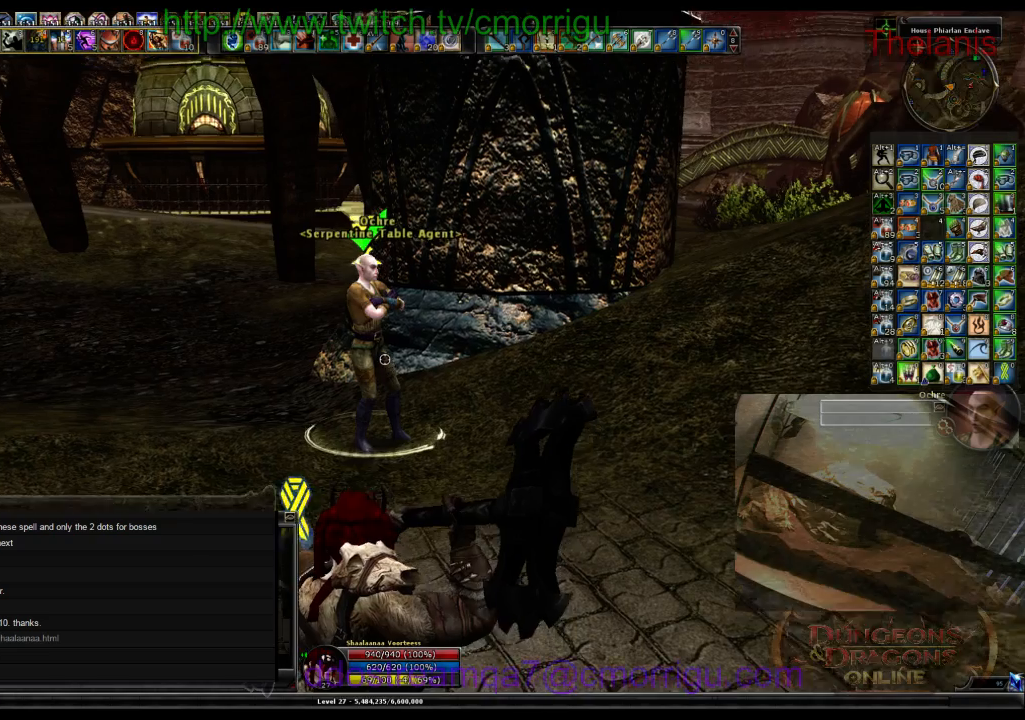
{"keys": [], "events": []}
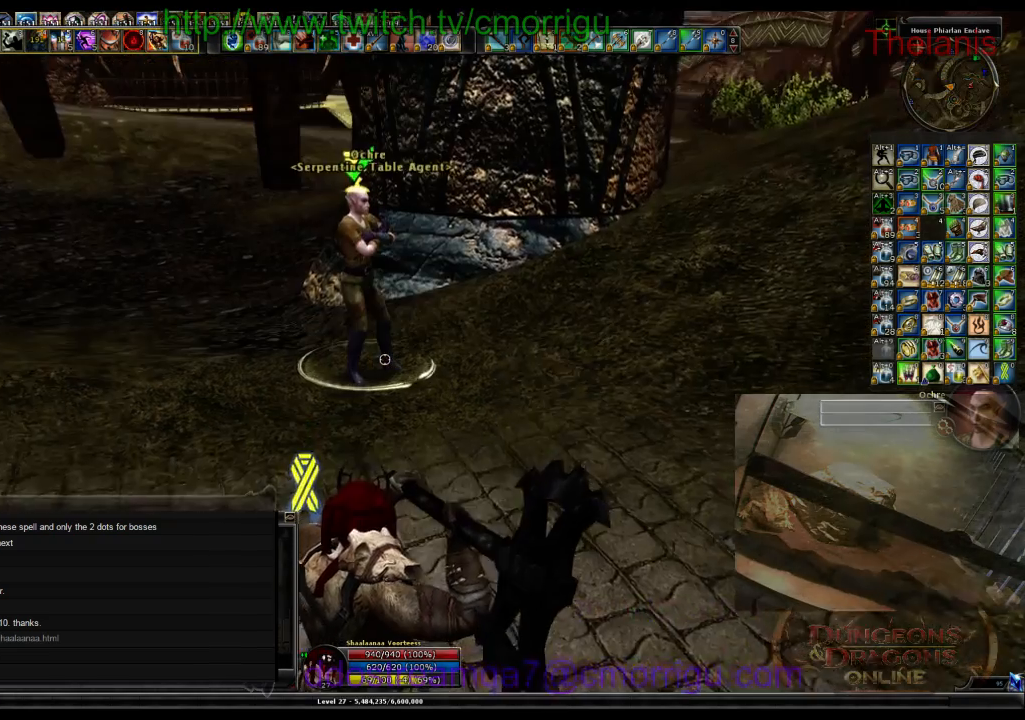
{"keys": [], "events": [[33, "w", "down"], [400, "w", "up"]]}